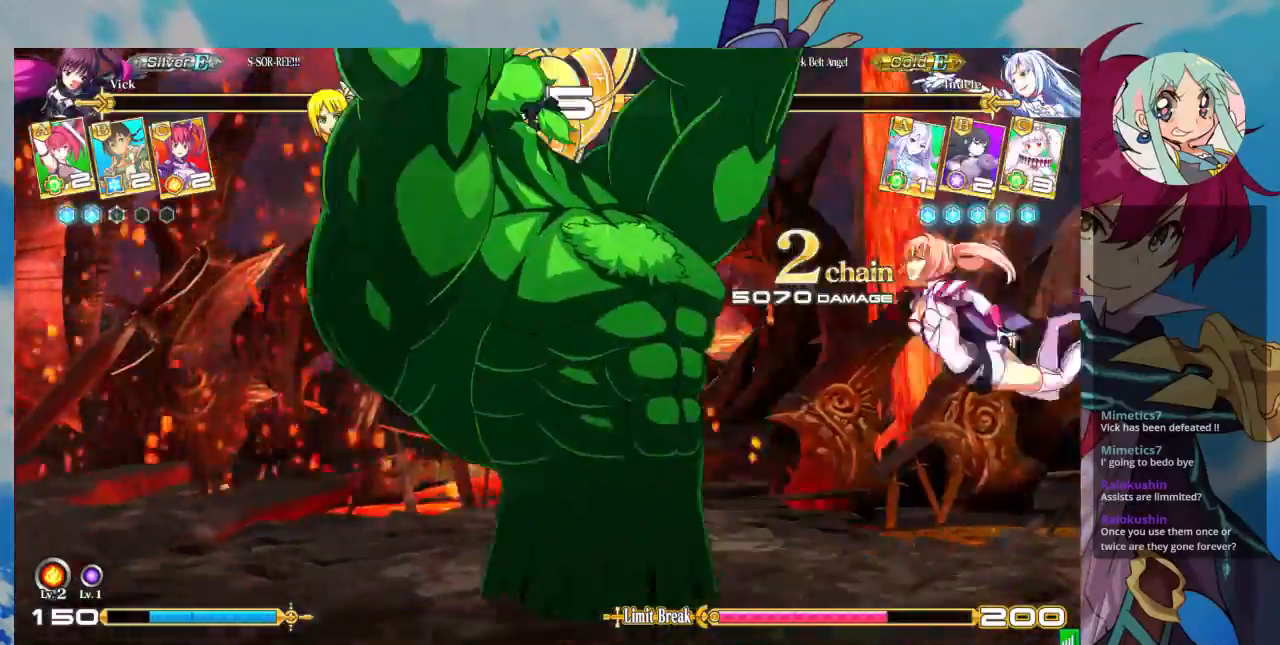
Gameplay with a controller (arcade stick); each line is a JSON object with the inputs held at the frame after it (dt_ms = milliseconds from this image to that frame). "events" lists button and stick changes between this image and that frame as [ms after this image, input, new state], when the widget could be followed in between. Not read: L3 R3.
{"dt_ms": 500, "buttons": ["SQUARE"], "left_stick": "left", "events": []}
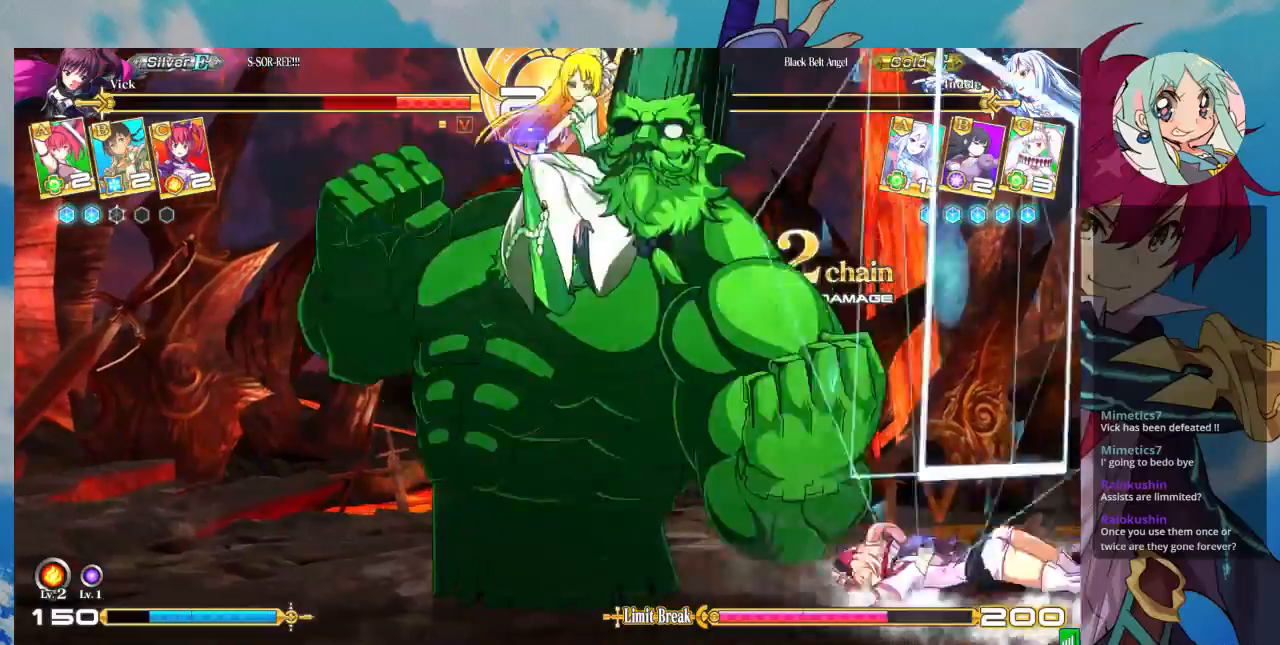
{"dt_ms": 500, "buttons": ["SQUARE"], "left_stick": "right", "events": [[100, "left_stick", "center"], [200, "left_stick", "right"]]}
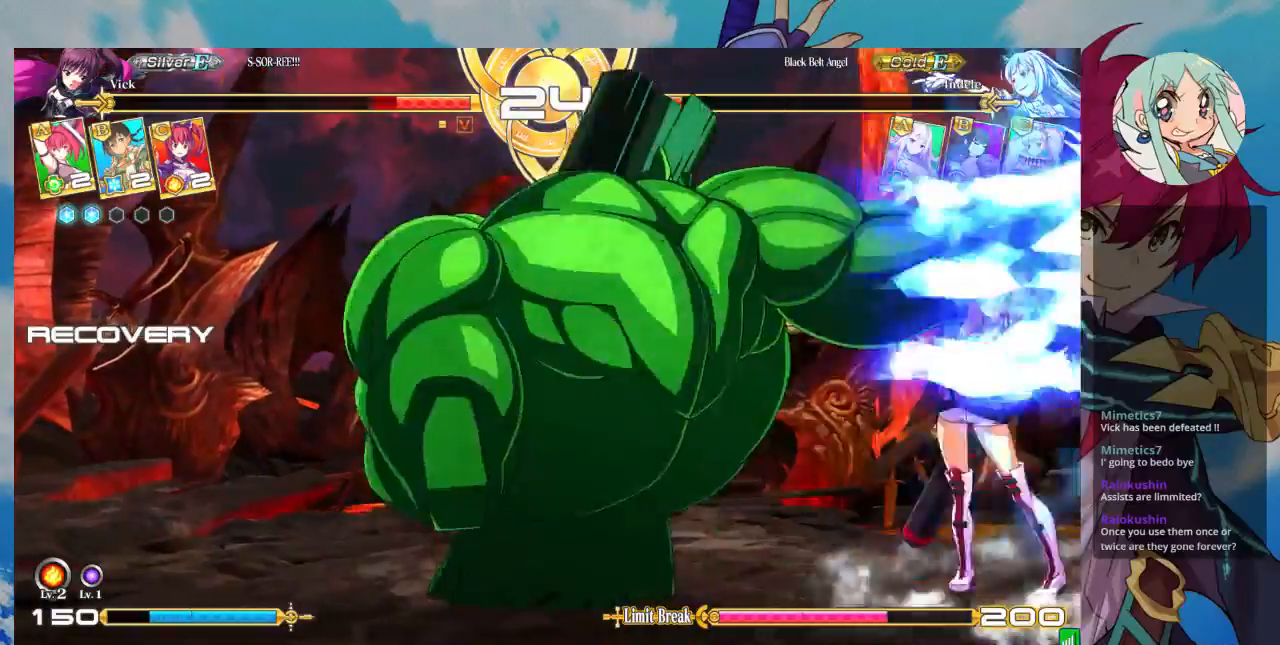
{"dt_ms": 500, "buttons": [], "left_stick": "up-left", "events": [[233, "SQUARE", "up"], [267, "left_stick", "center"], [333, "left_stick", "up-left"]]}
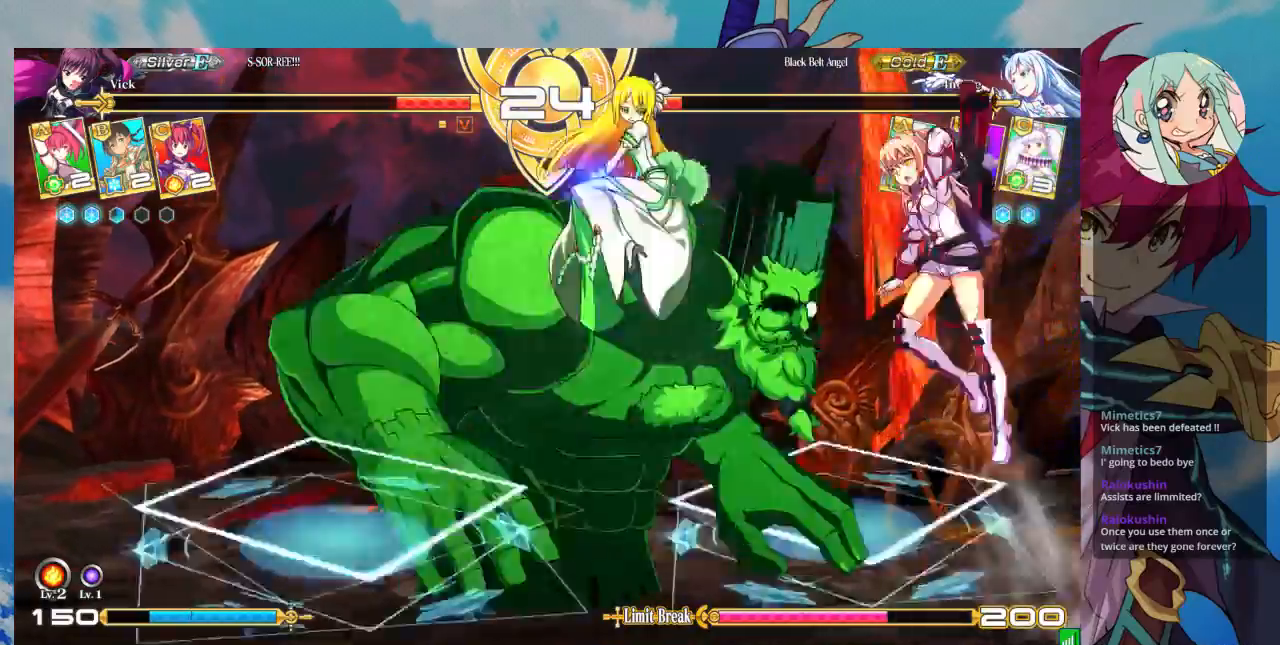
{"dt_ms": 500, "buttons": ["CROSS"], "left_stick": "down", "events": [[67, "left_stick", "center"], [267, "TRIANGLE", "down"], [367, "TRIANGLE", "up"], [400, "left_stick", "down"], [467, "CROSS", "down"]]}
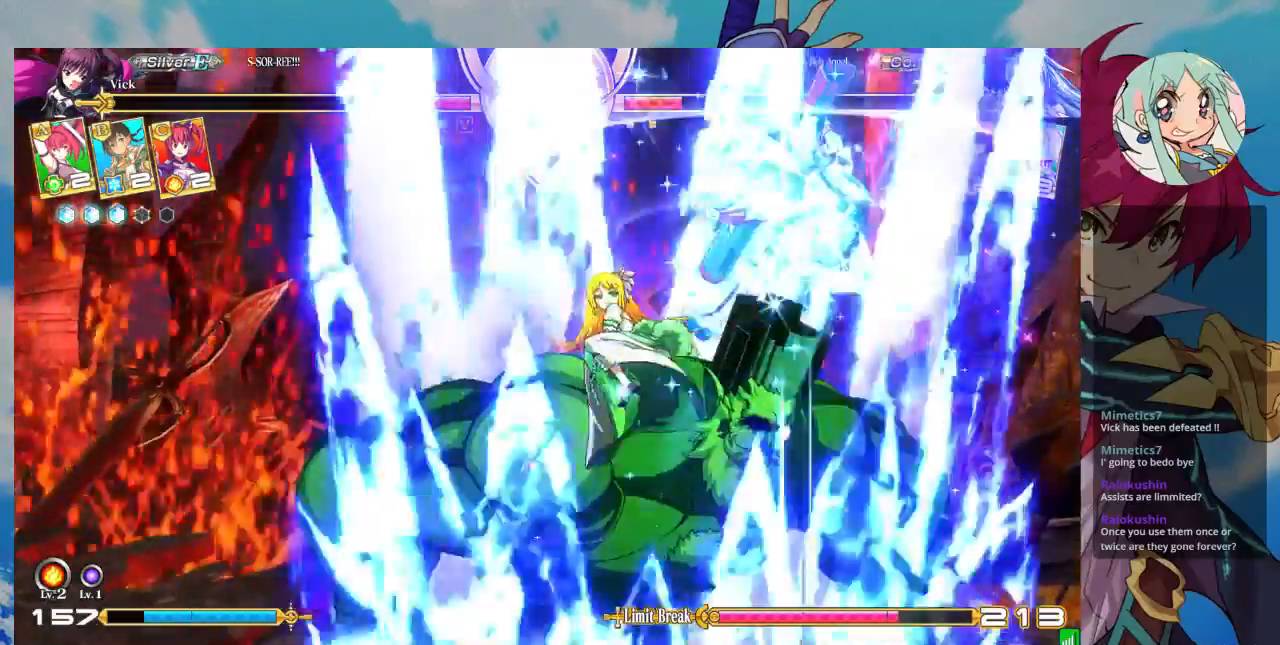
{"dt_ms": 500, "buttons": ["SQUARE"], "left_stick": "left", "events": [[100, "CROSS", "up"], [167, "CROSS", "down"], [233, "CROSS", "up"], [467, "left_stick", "left"], [500, "SQUARE", "down"]]}
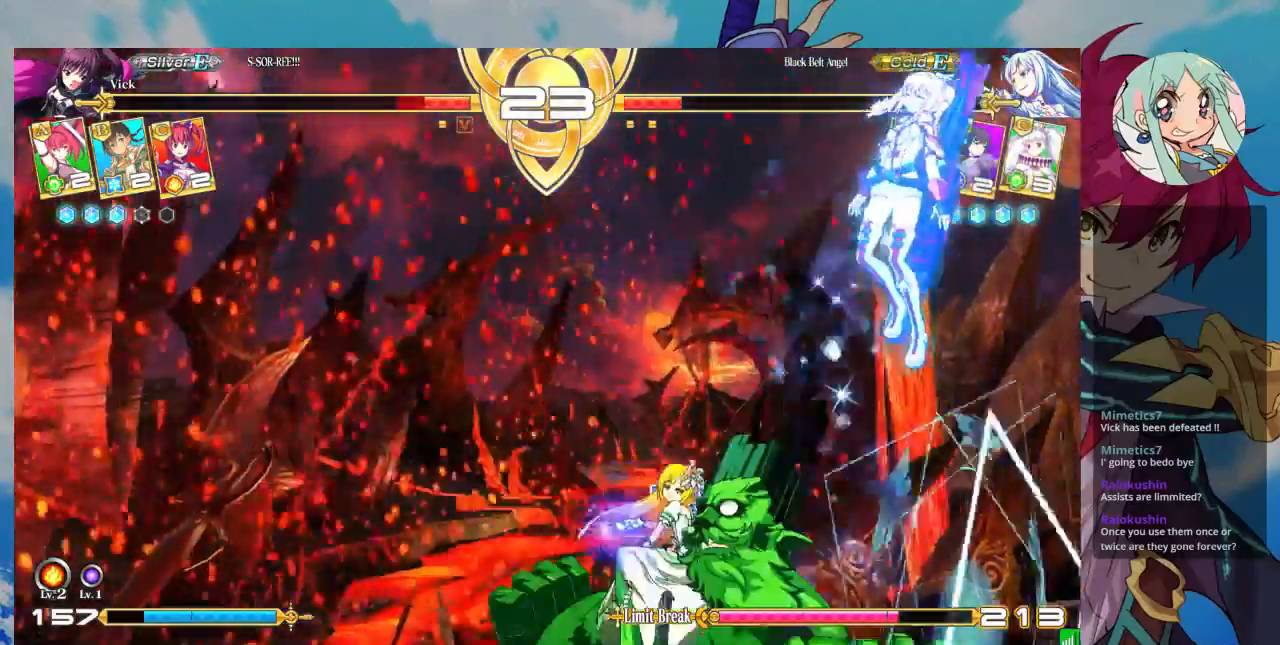
{"dt_ms": 500, "buttons": ["SQUARE"], "left_stick": "left", "events": []}
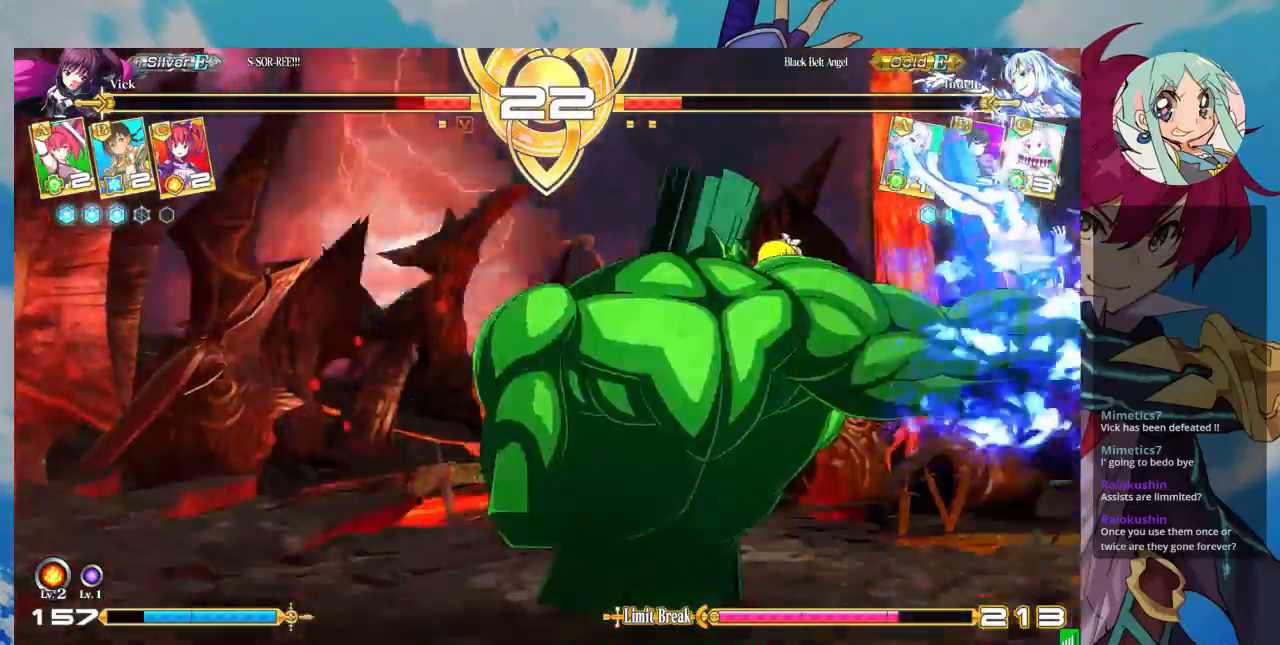
{"dt_ms": 500, "buttons": [], "left_stick": "down-right", "events": [[333, "left_stick", "center"], [433, "left_stick", "down"], [467, "SQUARE", "up"], [500, "left_stick", "down-right"]]}
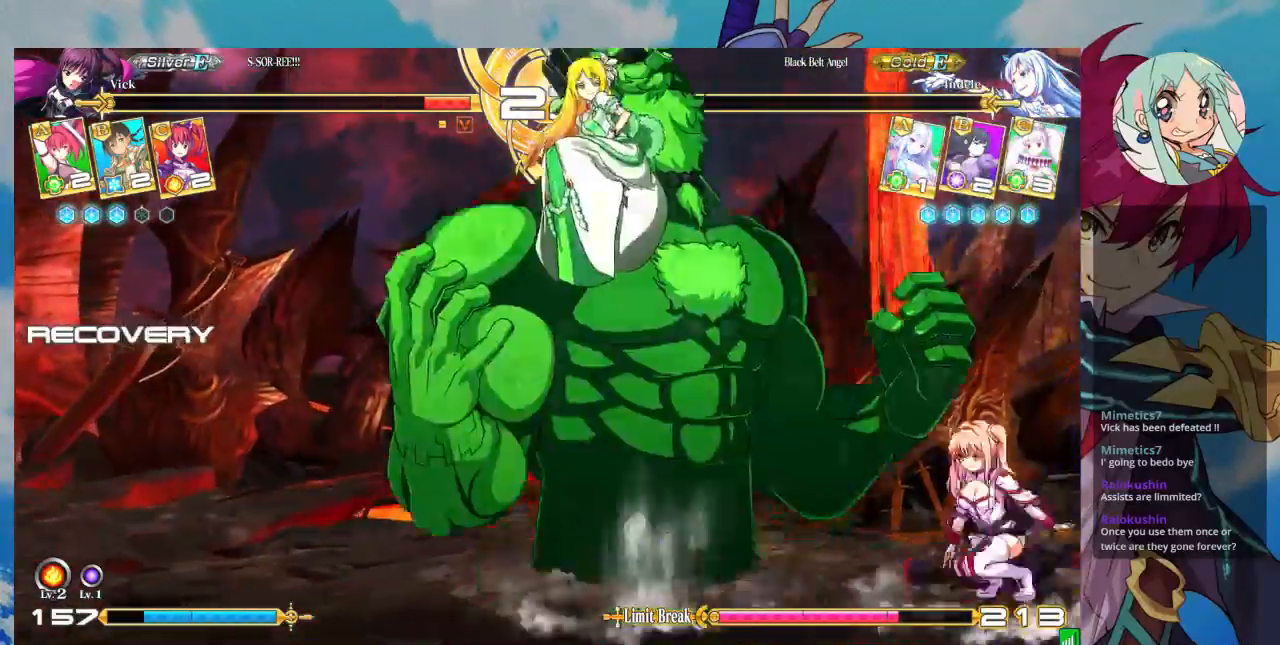
{"dt_ms": 500, "buttons": [], "left_stick": "right", "events": [[400, "left_stick", "right"]]}
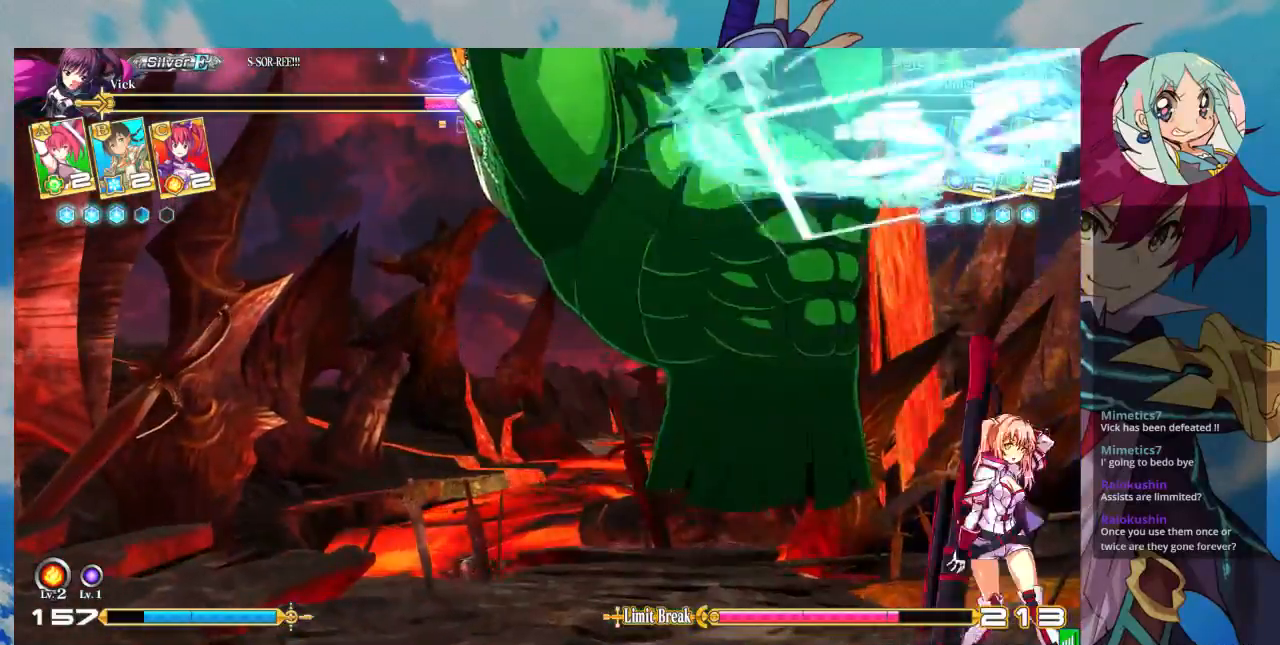
{"dt_ms": 500, "buttons": [], "left_stick": "right", "events": [[200, "SQUARE", "down"], [367, "SQUARE", "up"]]}
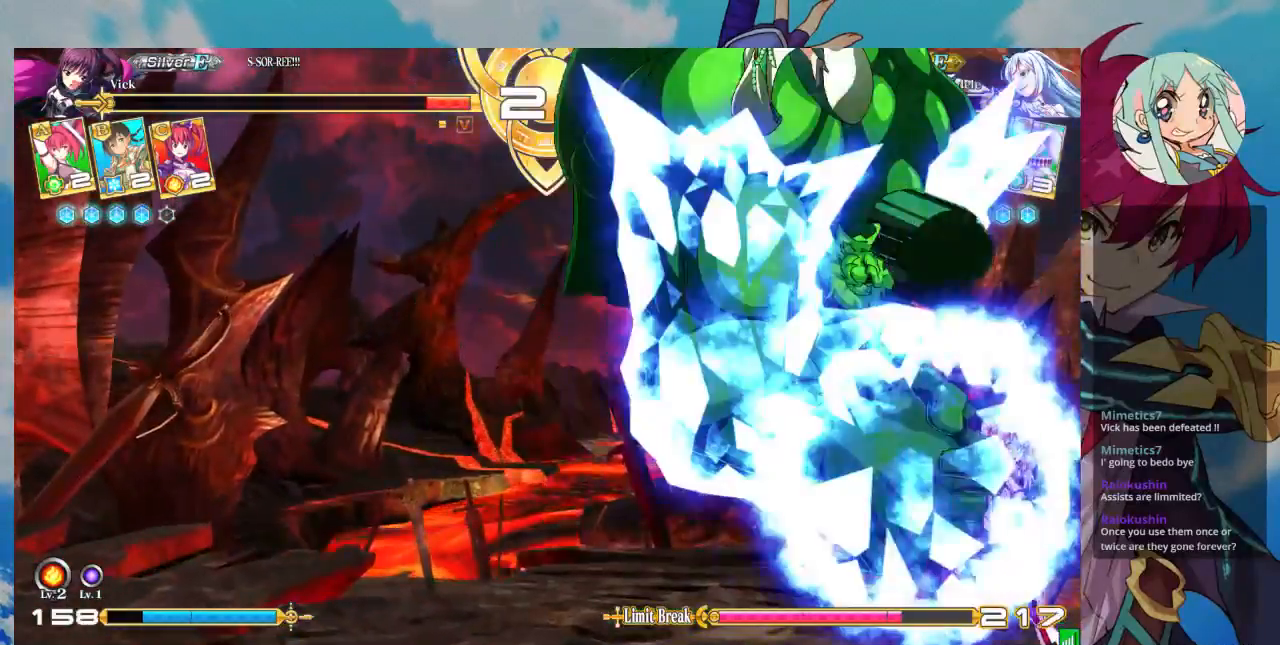
{"dt_ms": 500, "buttons": [], "left_stick": "up-left", "events": [[233, "left_stick", "up-left"]]}
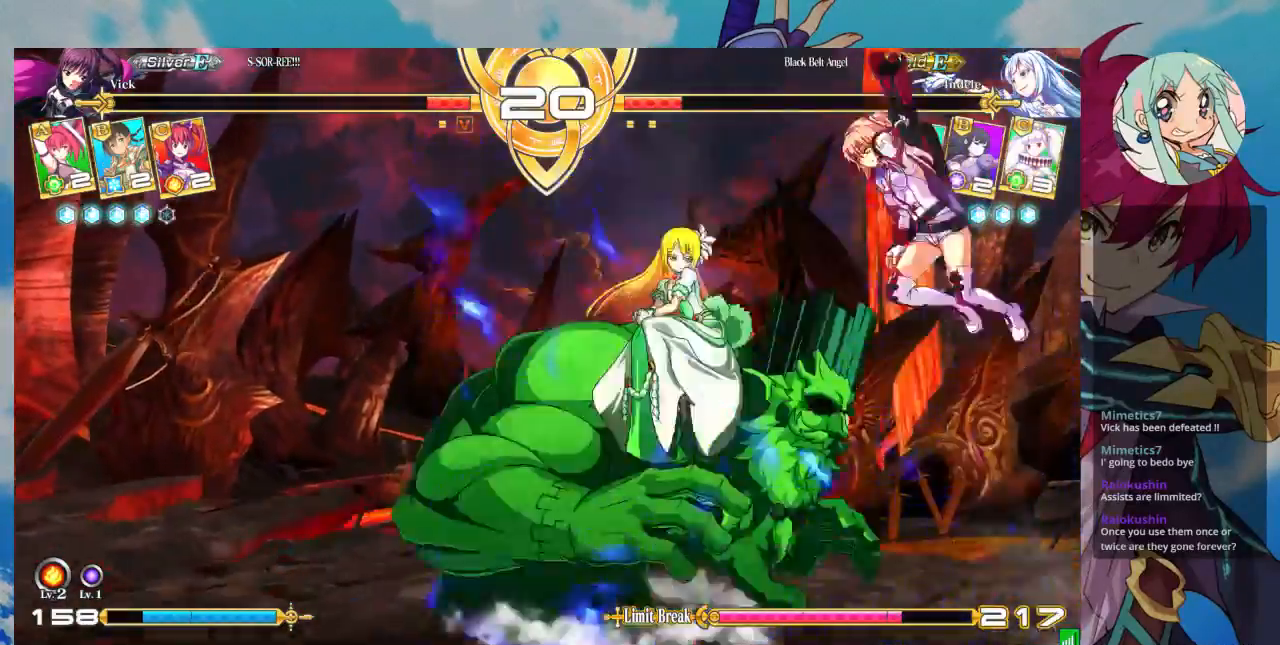
{"dt_ms": 500, "buttons": ["CROSS"], "left_stick": "down-right", "events": [[33, "left_stick", "center"], [167, "TRIANGLE", "down"], [267, "TRIANGLE", "up"], [267, "left_stick", "down"], [333, "left_stick", "down-right"], [367, "CROSS", "down"]]}
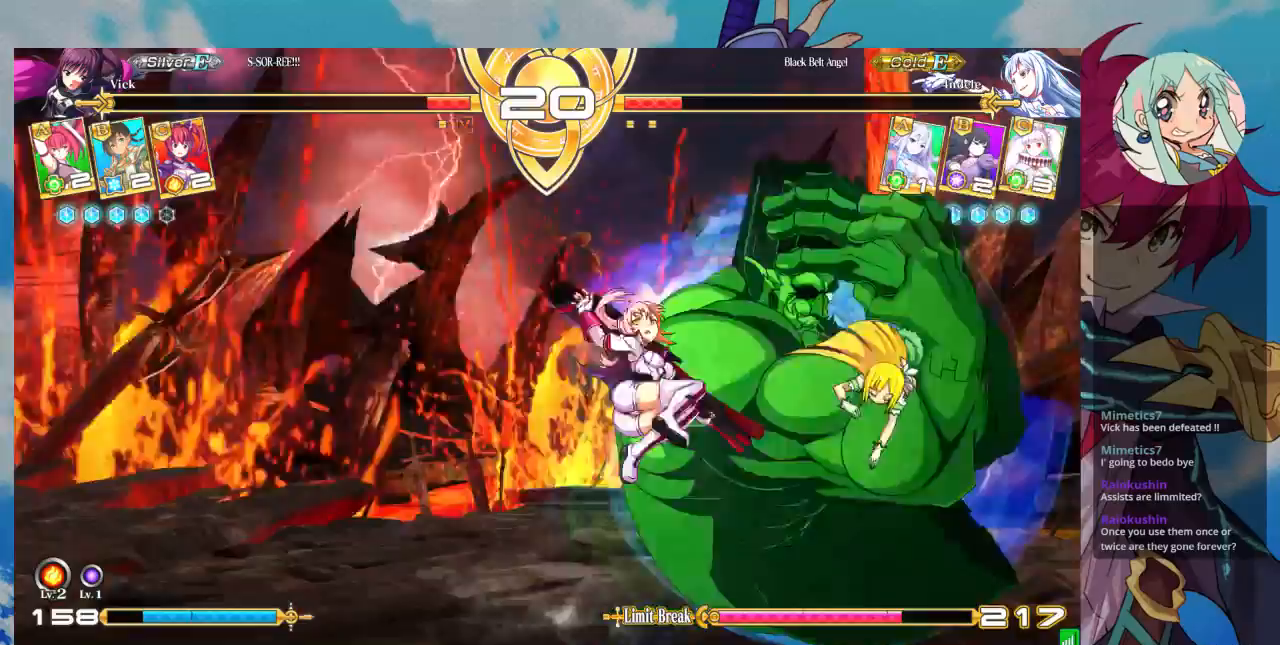
{"dt_ms": 500, "buttons": [], "left_stick": "down-left", "events": [[33, "CROSS", "up"], [67, "CROSS", "down"], [167, "CROSS", "up"], [233, "left_stick", "down"], [333, "left_stick", "down-left"]]}
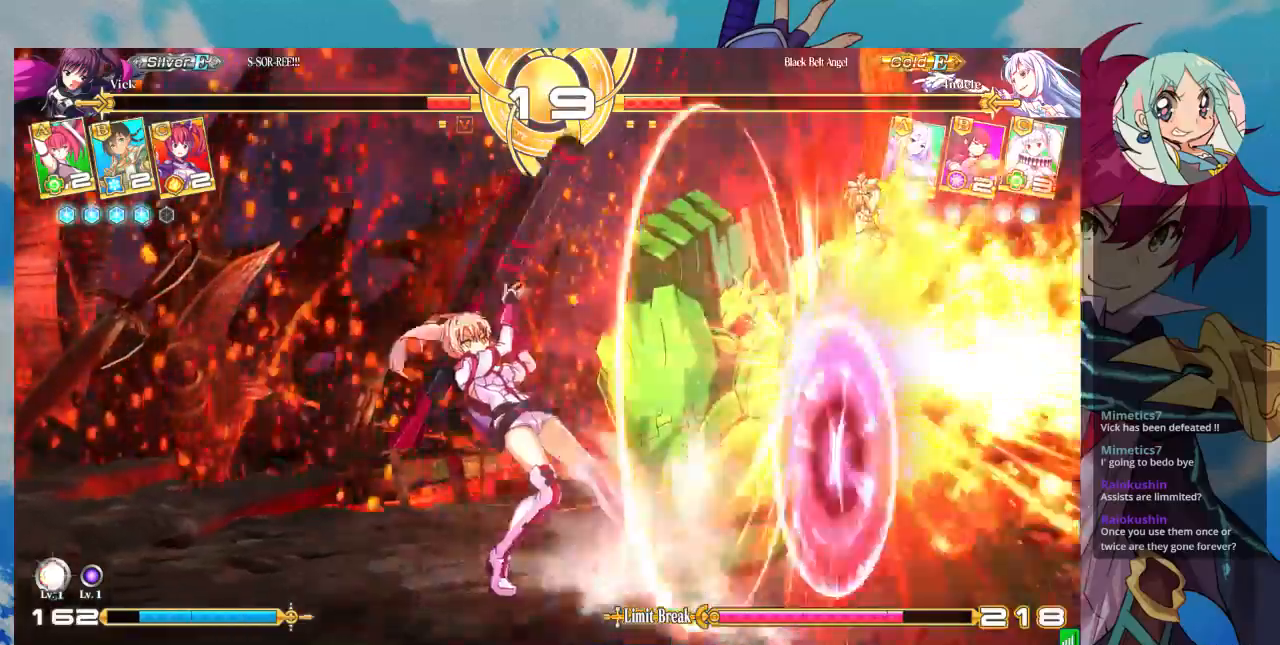
{"dt_ms": 500, "buttons": [], "left_stick": "right", "events": [[433, "left_stick", "center"], [500, "left_stick", "right"]]}
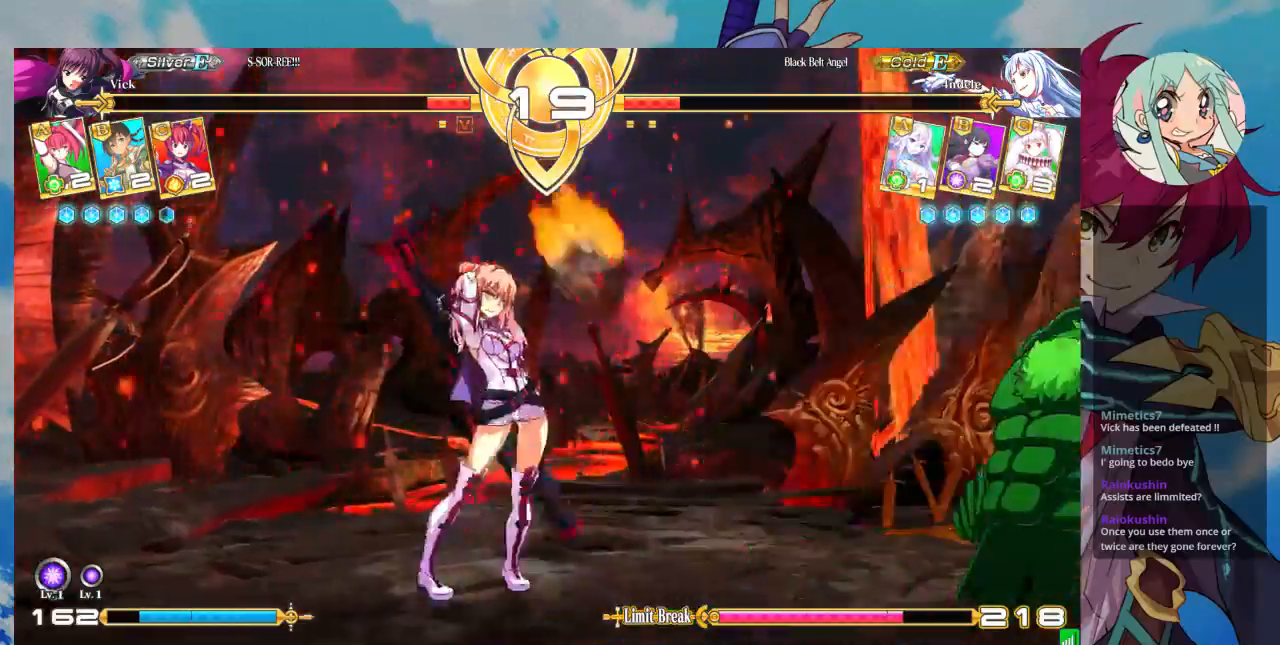
{"dt_ms": 500, "buttons": [], "left_stick": "center", "events": [[33, "SQUARE", "down"], [67, "SQUARE", "up"], [67, "left_stick", "up-right"], [433, "left_stick", "center"]]}
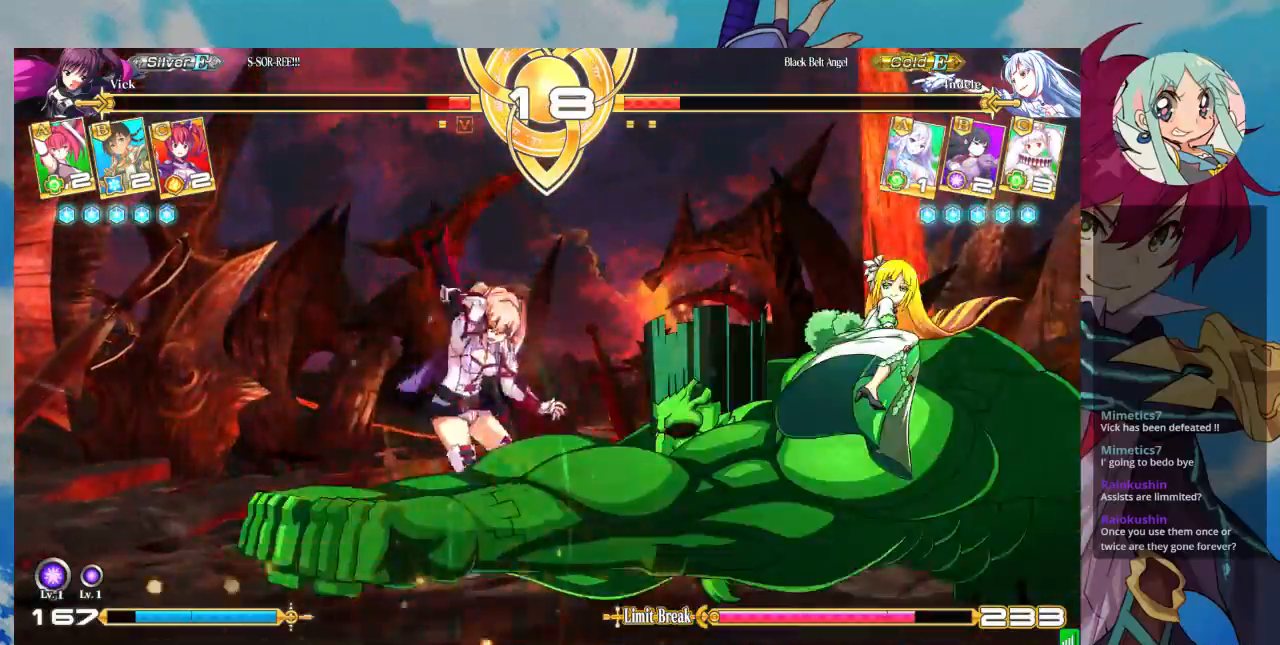
{"dt_ms": 500, "buttons": ["SQUARE"], "left_stick": "left", "events": [[267, "left_stick", "left"], [433, "SQUARE", "down"]]}
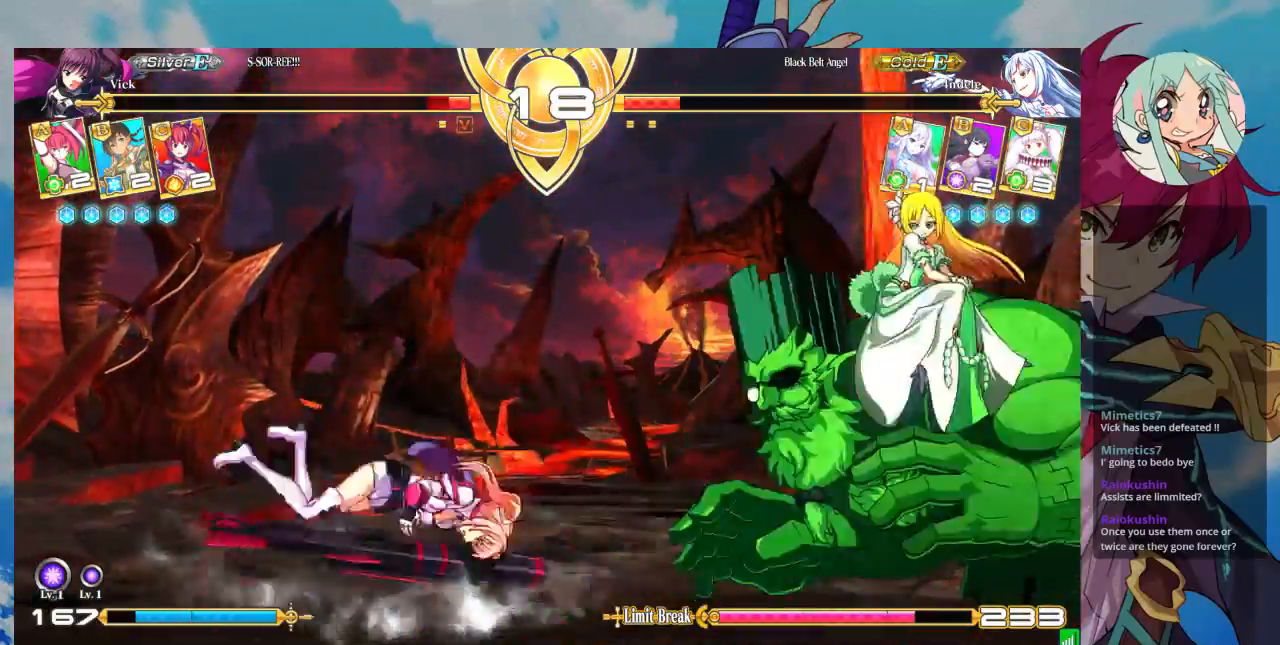
{"dt_ms": 500, "buttons": [], "left_stick": "left", "events": [[400, "SQUARE", "up"]]}
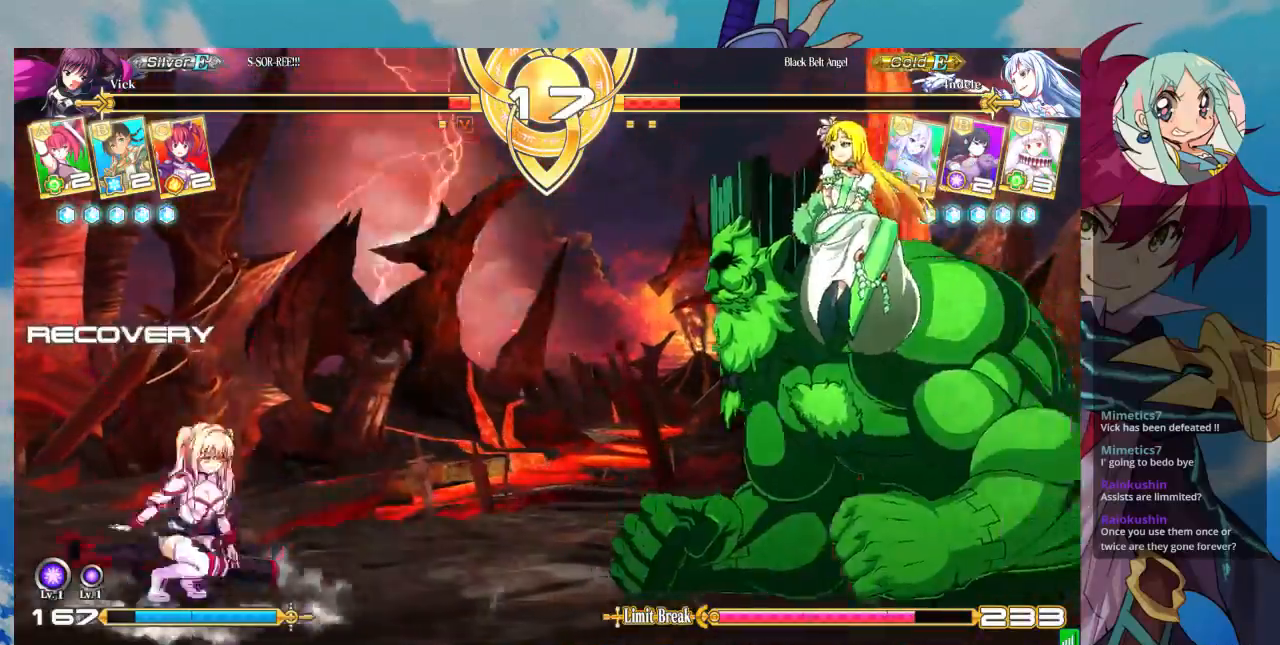
{"dt_ms": 500, "buttons": ["TRIANGLE"], "left_stick": "center"}
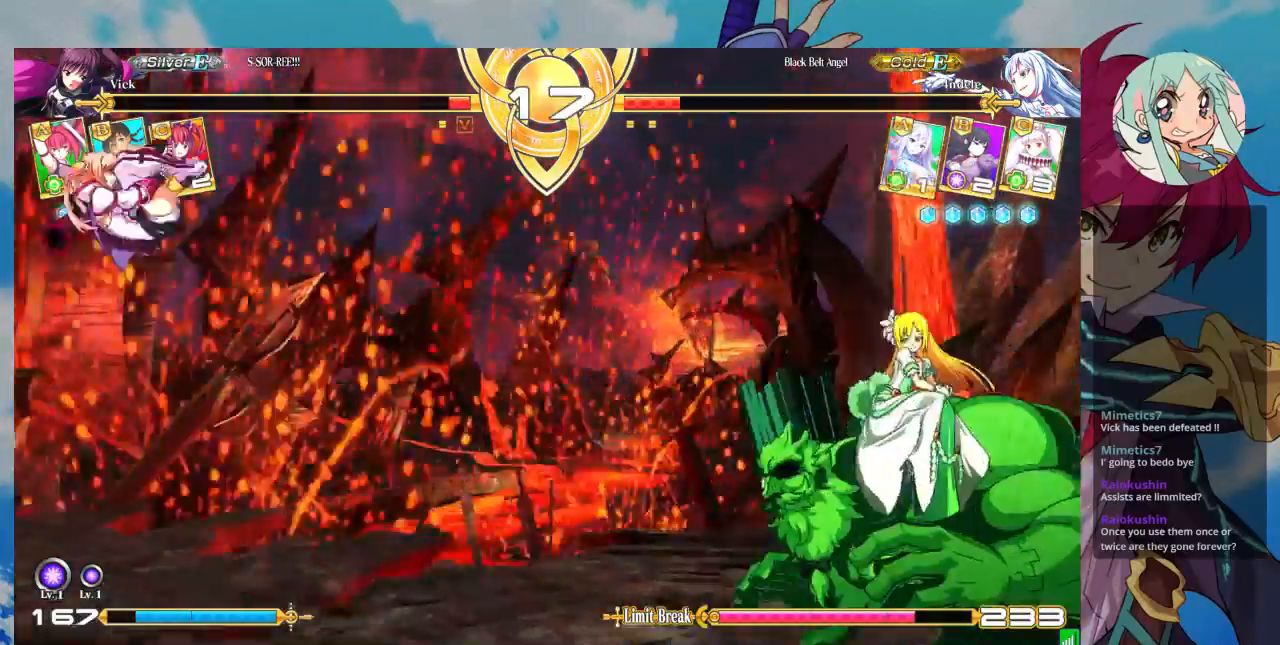
{"dt_ms": 500, "buttons": [], "left_stick": "up", "events": [[67, "TRIANGLE", "up"], [100, "left_stick", "down"], [200, "left_stick", "center"], [233, "CROSS", "down"], [300, "CROSS", "up"], [400, "CROSS", "down"], [400, "left_stick", "down"], [433, "CROSS", "up"], [500, "left_stick", "up"]]}
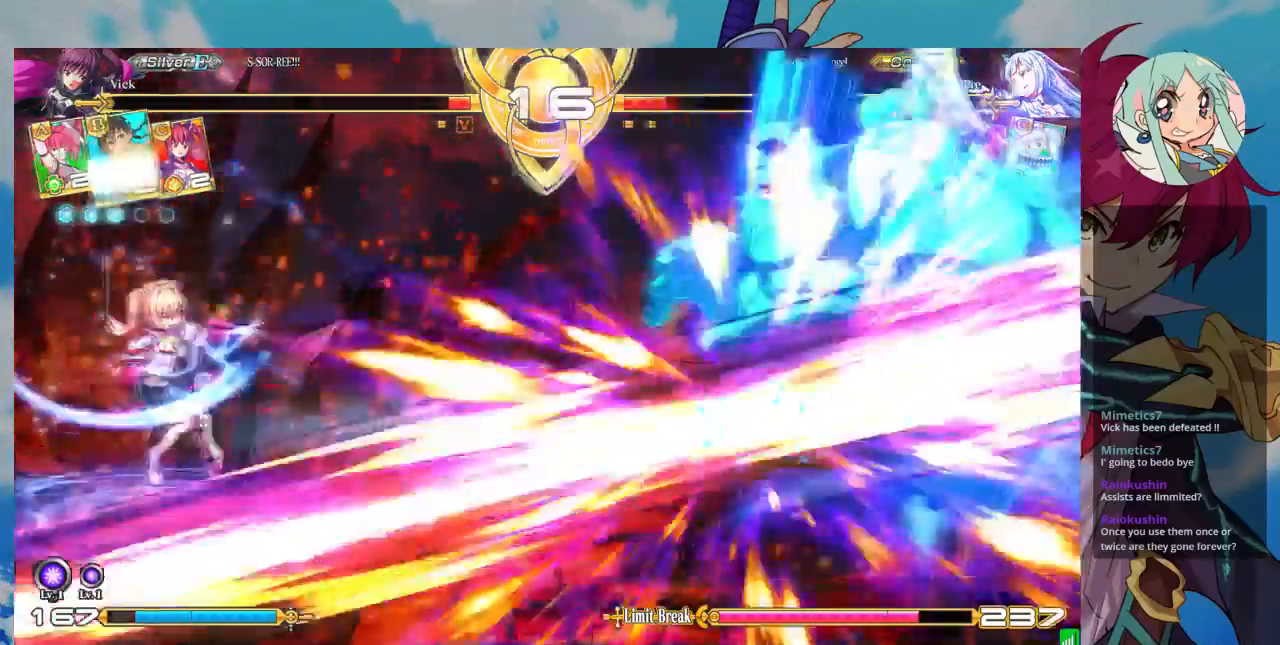
{"dt_ms": 500, "buttons": ["R1"], "left_stick": "center", "events": [[33, "CROSS", "down"], [33, "left_stick", "center"], [100, "CROSS", "up"], [300, "left_stick", "down"], [433, "R1", "down"], [433, "left_stick", "center"]]}
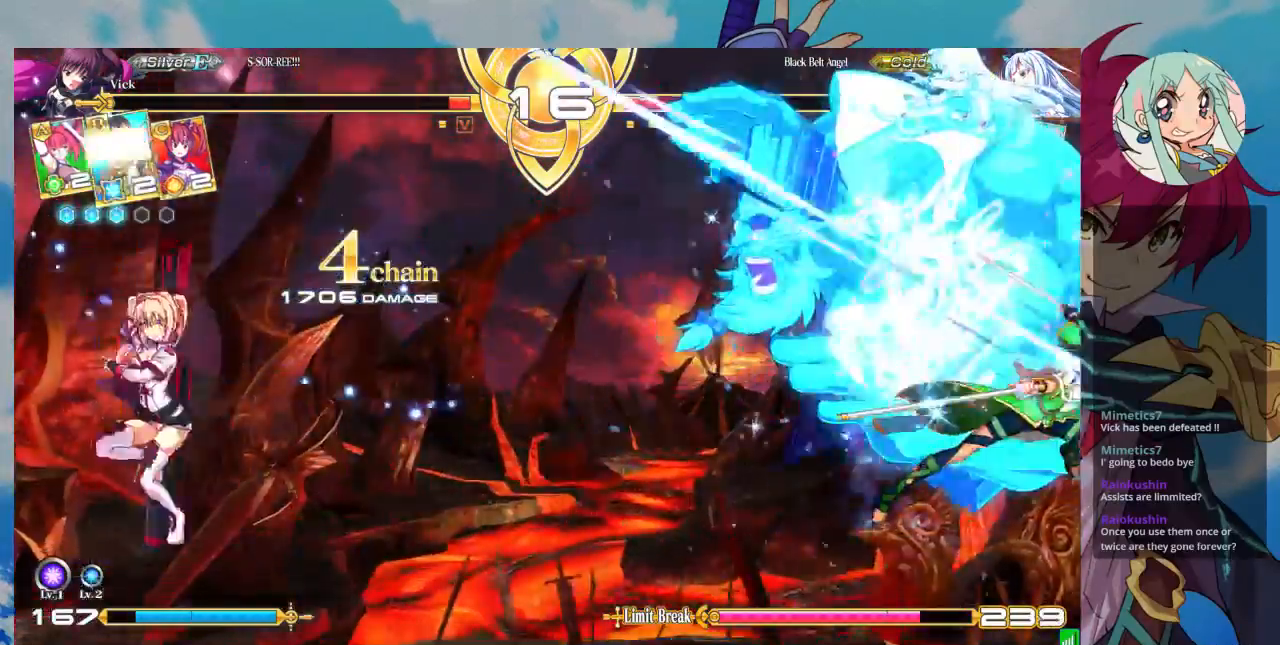
{"dt_ms": 500, "buttons": [], "left_stick": "center", "events": [[33, "R1", "up"], [67, "left_stick", "down"], [133, "CROSS", "down"], [167, "left_stick", "center"], [200, "CROSS", "up"], [267, "CROSS", "down"], [367, "CROSS", "up"], [400, "CROSS", "down"], [500, "CROSS", "up"]]}
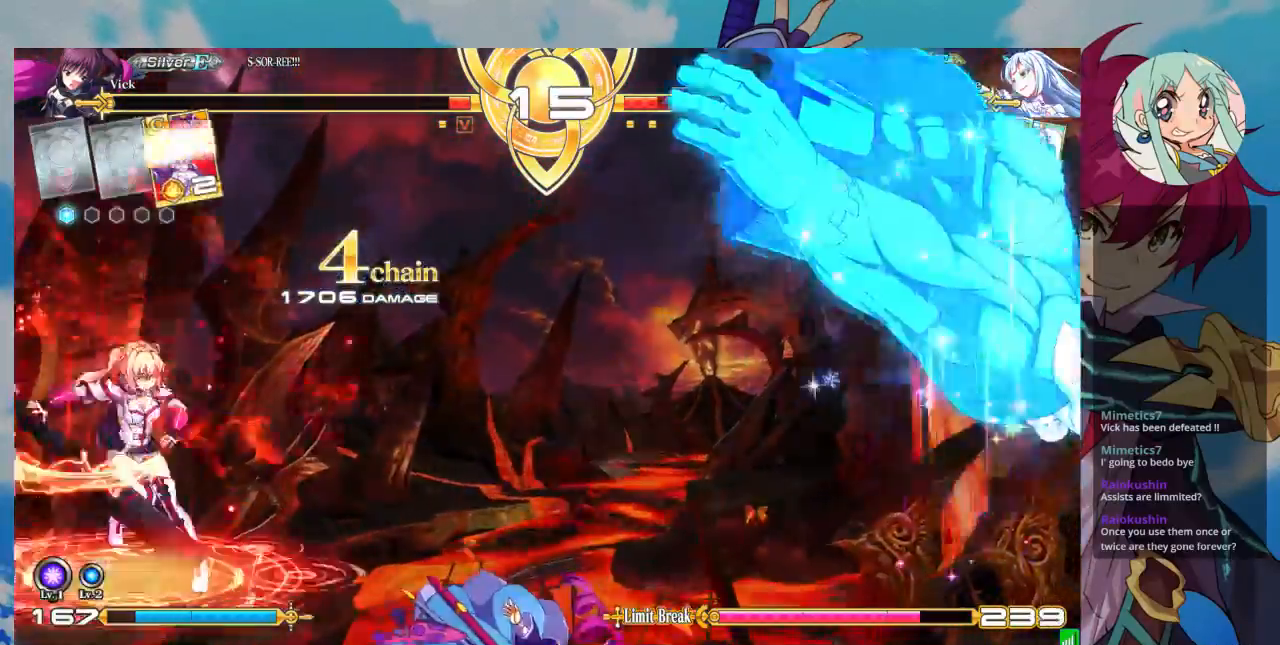
{"dt_ms": 500, "buttons": [], "left_stick": "center", "events": [[67, "CROSS", "down"], [133, "CROSS", "up"], [400, "left_stick", "right"], [467, "left_stick", "center"]]}
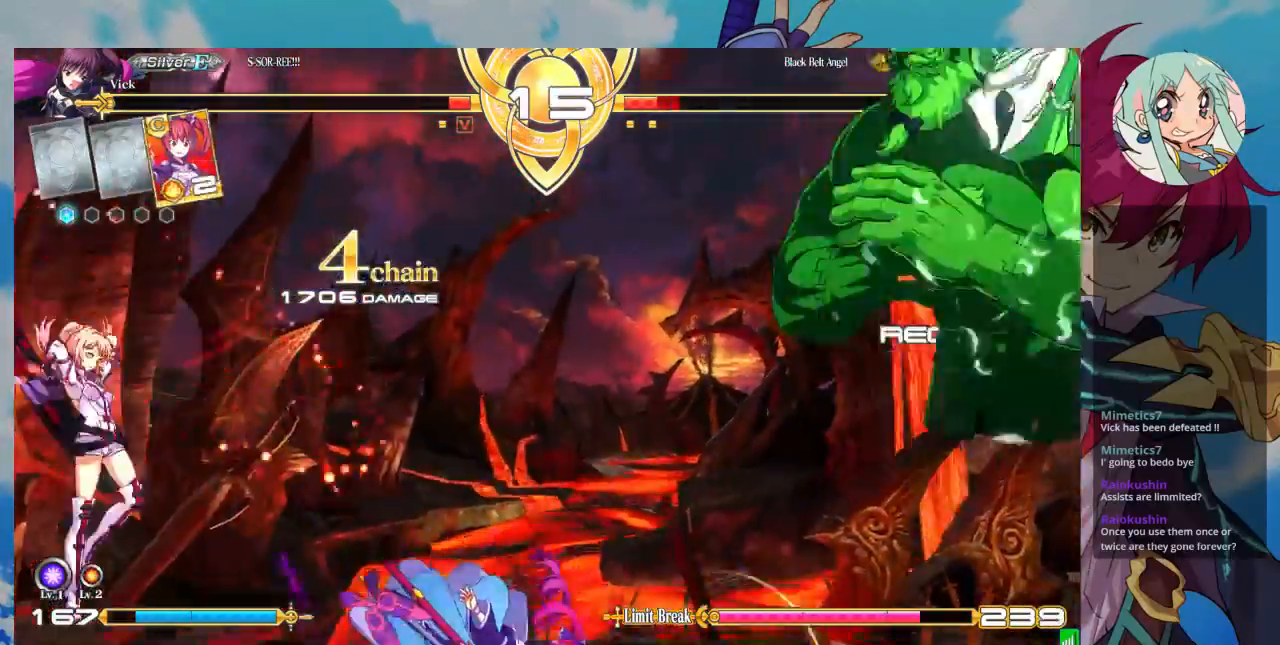
{"dt_ms": 500, "buttons": [], "left_stick": "up-right"}
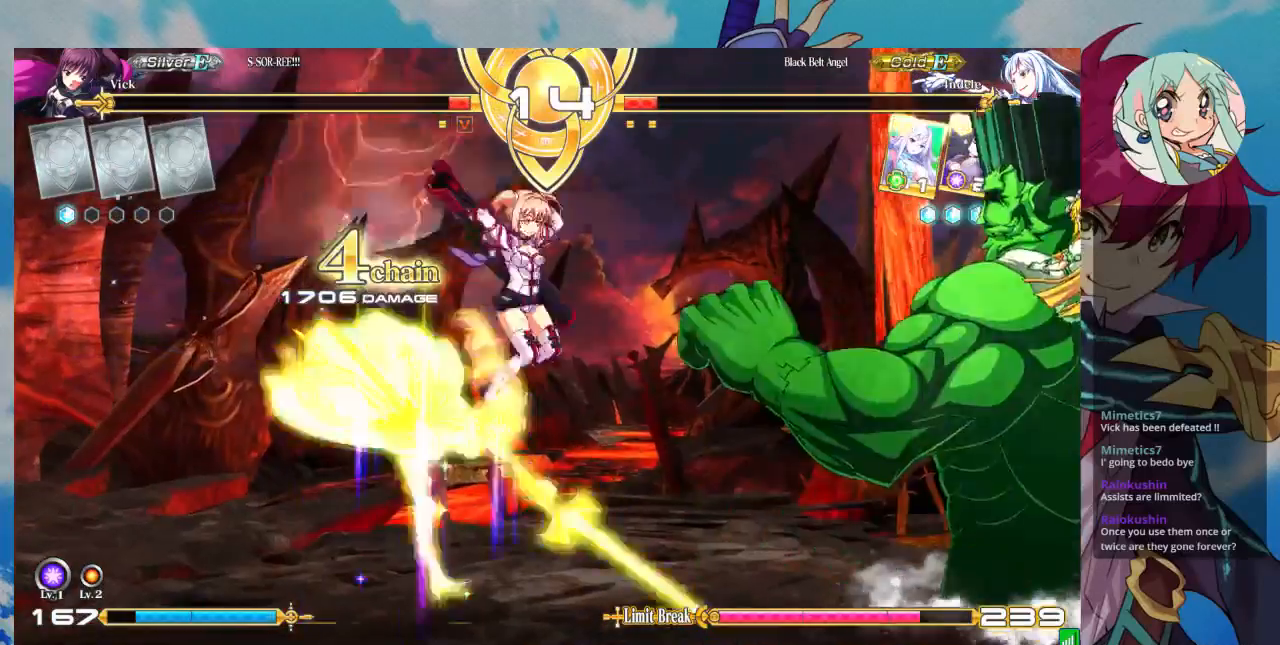
{"dt_ms": 500, "buttons": [], "left_stick": "up-right", "events": []}
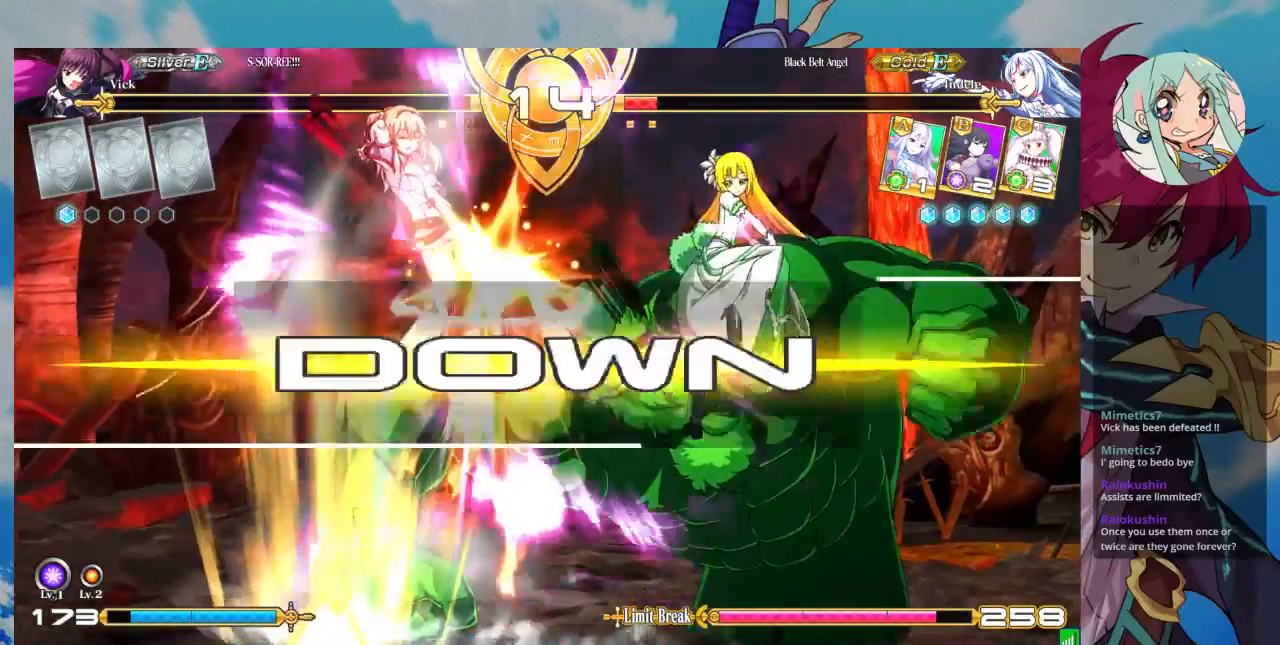
{"dt_ms": 1000, "buttons": [], "left_stick": "center"}